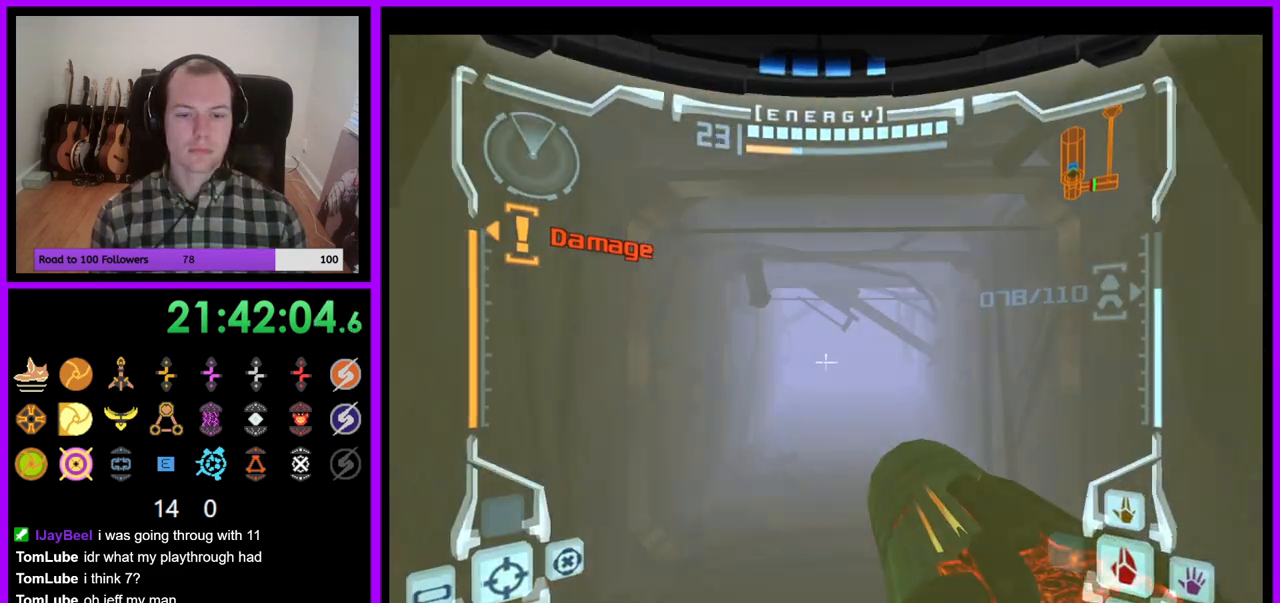
Gameplay with a controller (Nintendo layout); each line is a JSON object with the inputs held at the frame after it. "events" lists button and stick changes between this image and that frame as [ms after this image, input, new state], when the widget could be followed in between. Not read: L3 R3.
{"buttons": [], "left_stick": "up", "right_stick": "center", "events": [[83, "right_stick", "up"], [183, "right_stick", "center"], [383, "X", "down"], [467, "L1", "up"], [483, "X", "up"]]}
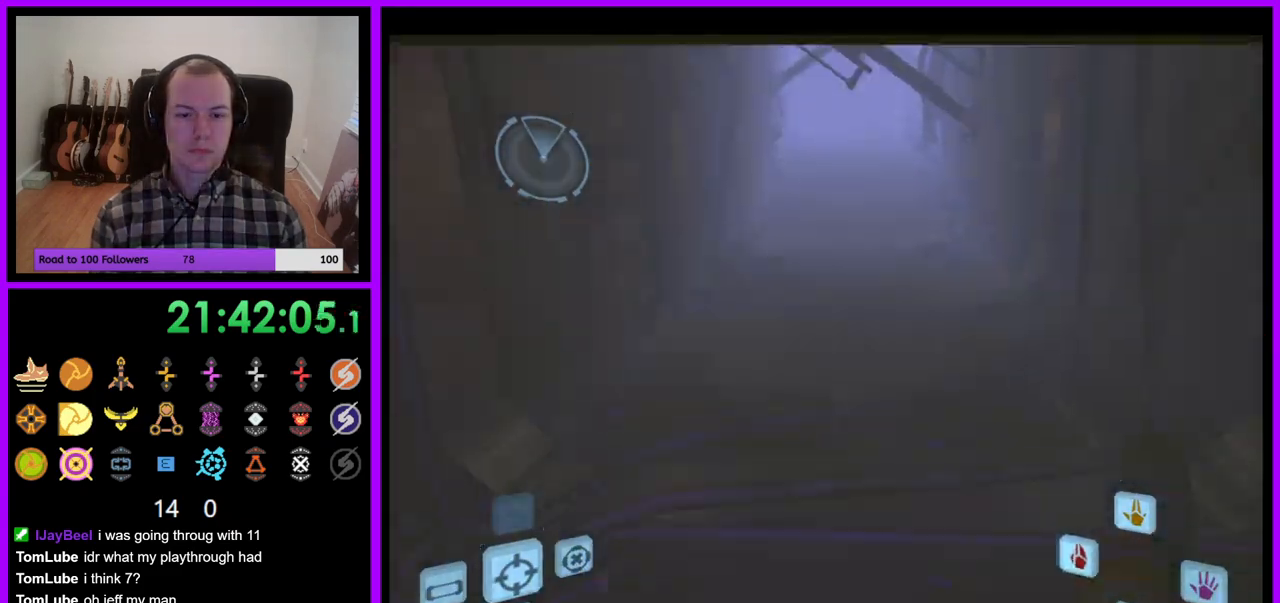
{"buttons": [], "left_stick": "up", "right_stick": "center", "events": [[267, "Z", "down"], [350, "Z", "up"]]}
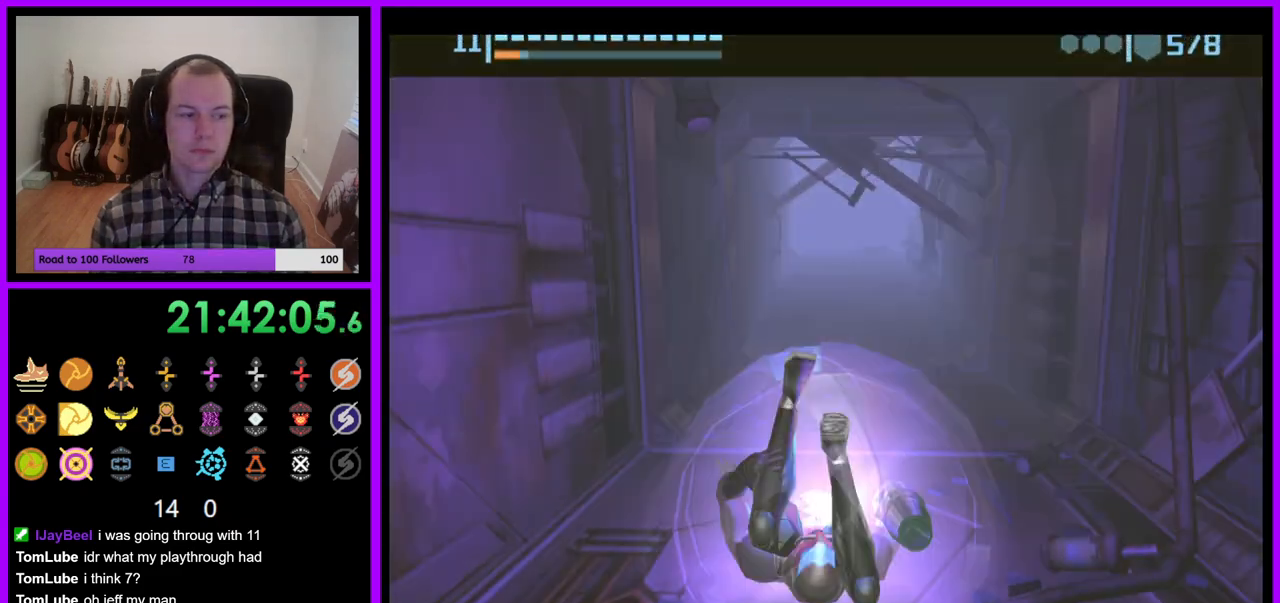
{"buttons": ["B"], "left_stick": "up", "right_stick": "center", "events": [[67, "B", "down"]]}
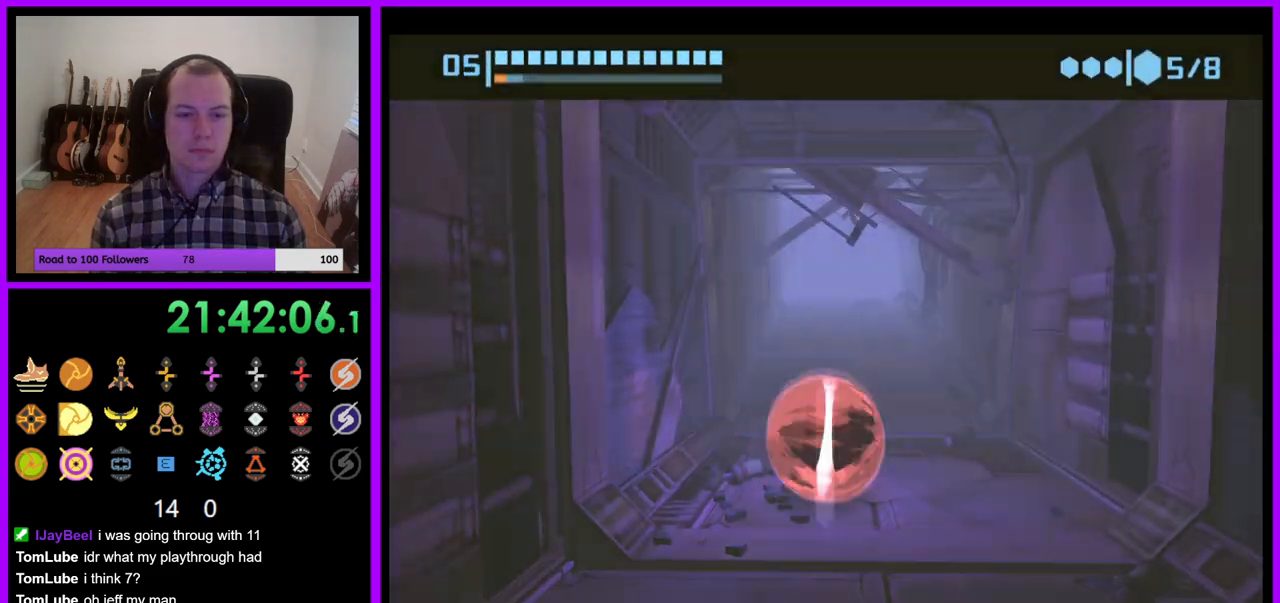
{"buttons": ["B"], "left_stick": "up", "right_stick": "center", "events": [[367, "B", "up"], [467, "B", "down"]]}
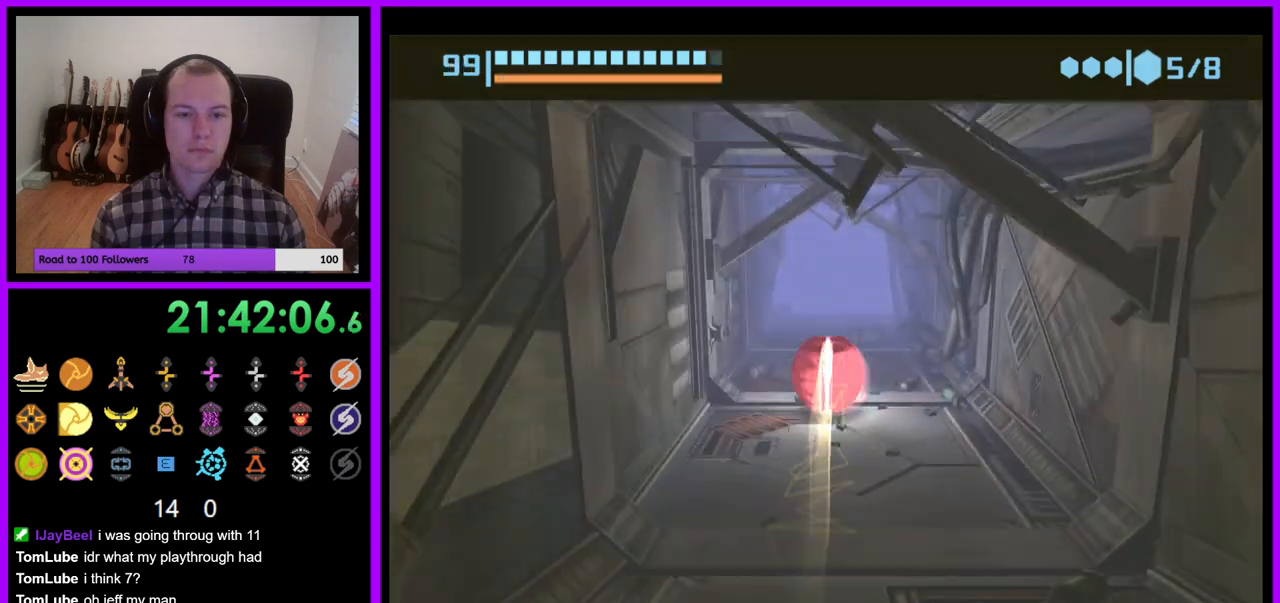
{"buttons": ["B"], "left_stick": "up", "right_stick": "center", "events": []}
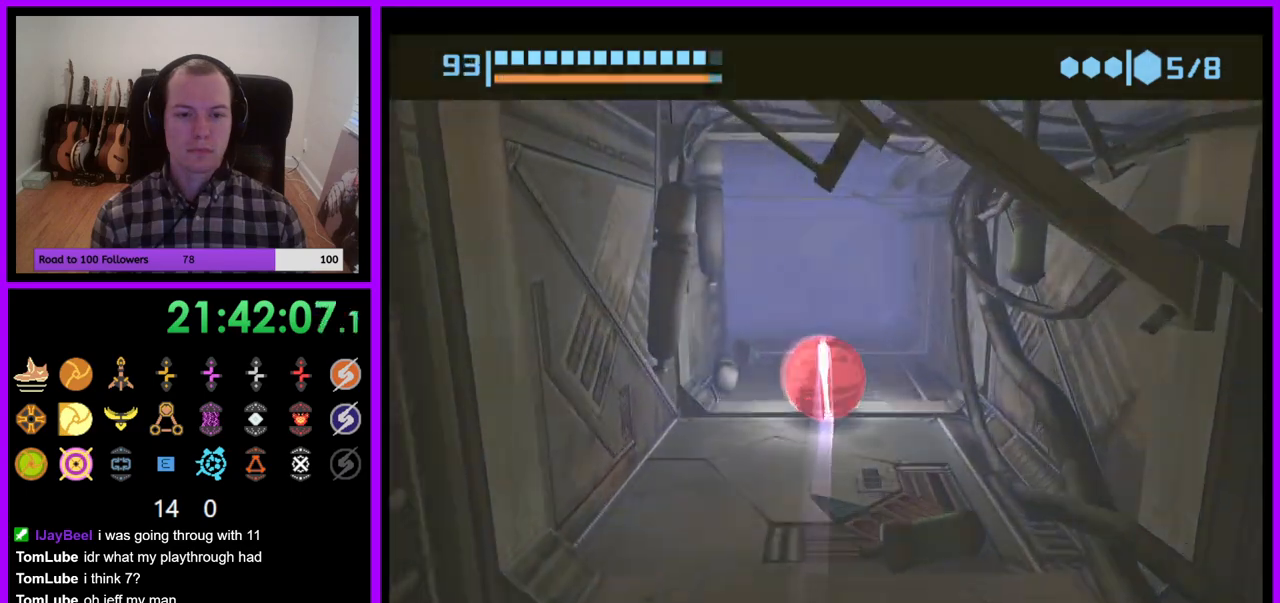
{"buttons": ["B"], "left_stick": "left", "right_stick": "center", "events": [[50, "left_stick", "up-left"], [383, "left_stick", "left"]]}
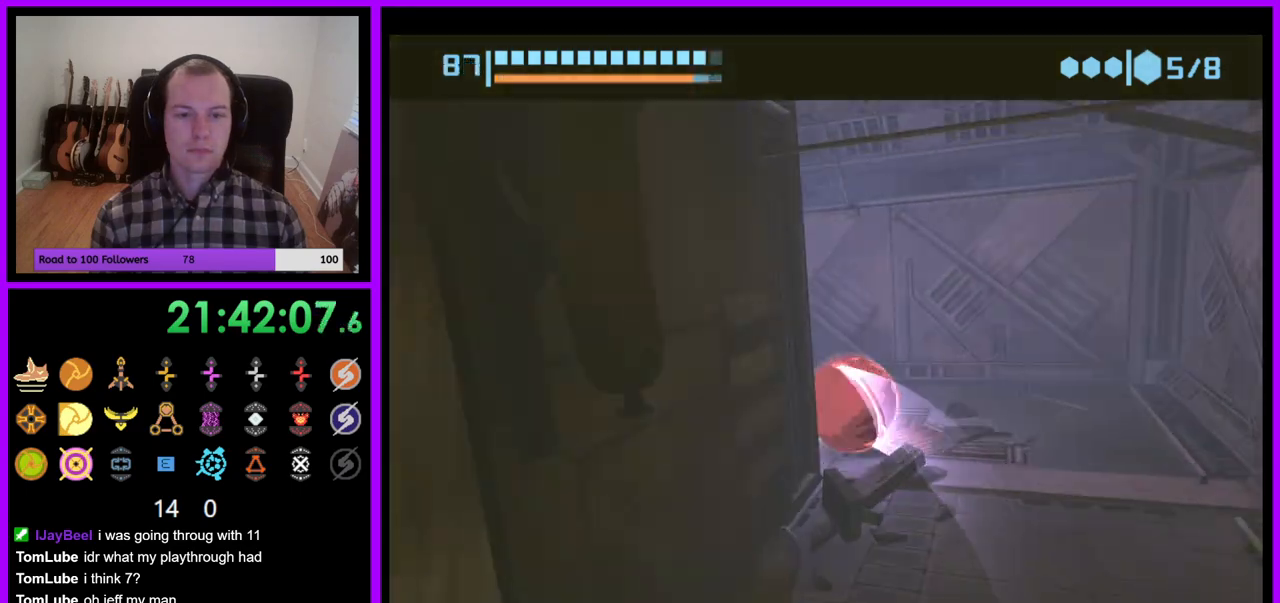
{"buttons": [], "left_stick": "up", "right_stick": "center", "events": [[217, "B", "up"], [233, "left_stick", "up-left"], [333, "left_stick", "up"]]}
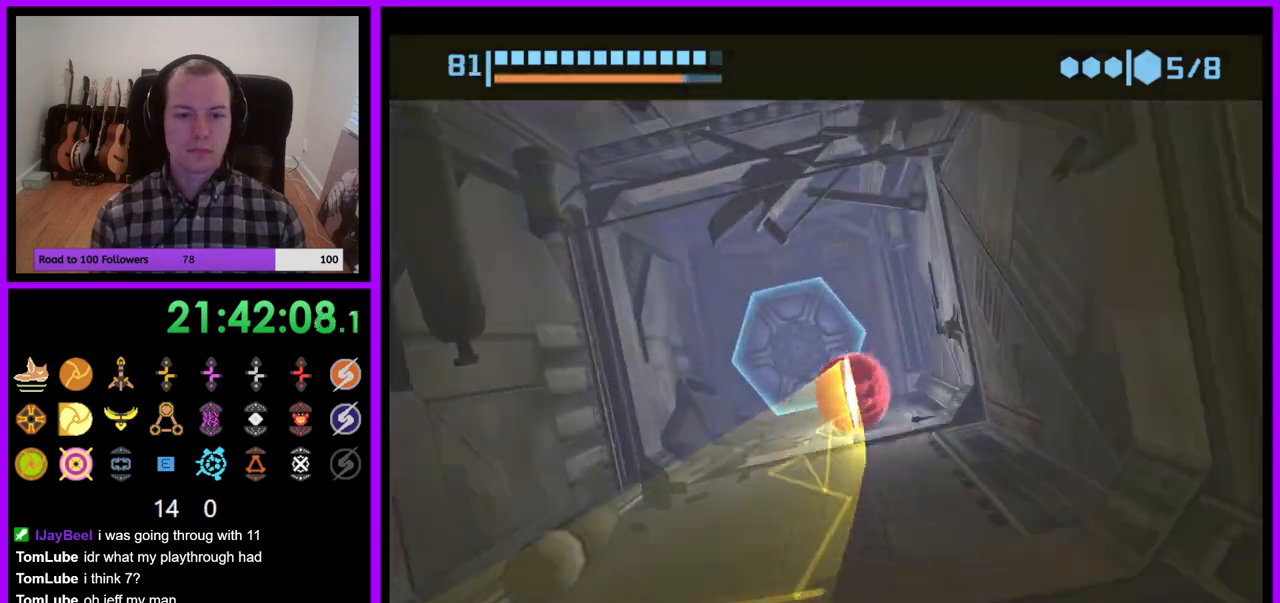
{"buttons": [], "left_stick": "down-right", "right_stick": "center", "events": [[217, "A", "down"], [317, "A", "up"], [350, "left_stick", "center"], [400, "left_stick", "down"], [450, "left_stick", "down-right"]]}
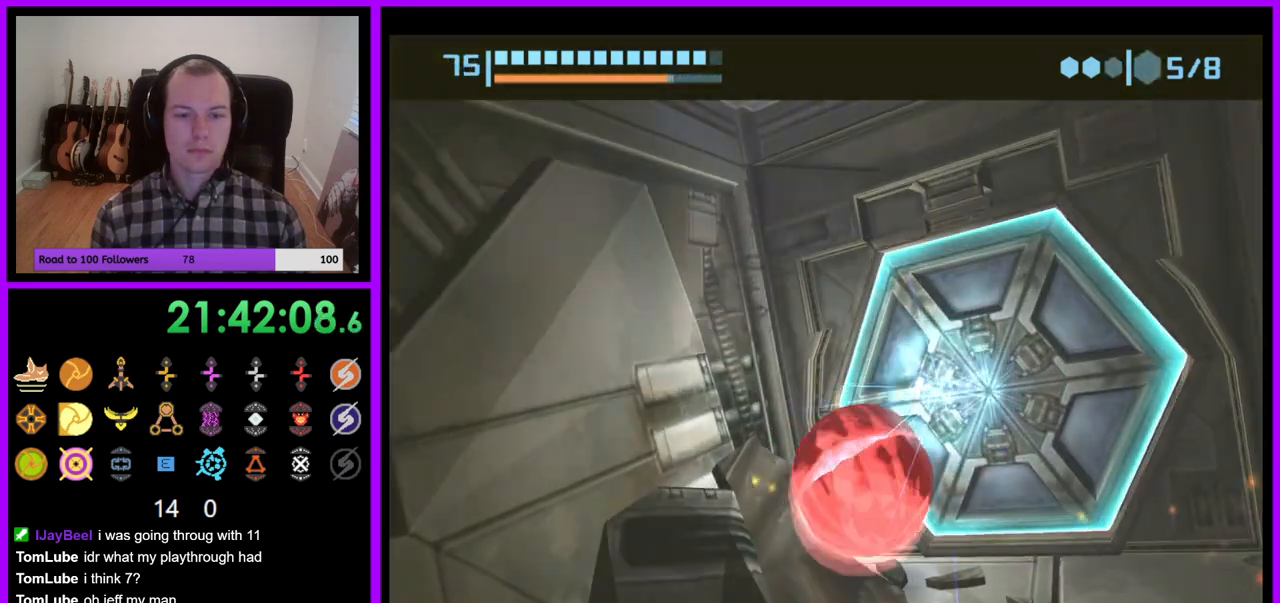
{"buttons": [], "left_stick": "left", "right_stick": "center", "events": [[33, "left_stick", "right"], [150, "left_stick", "center"], [450, "left_stick", "left"]]}
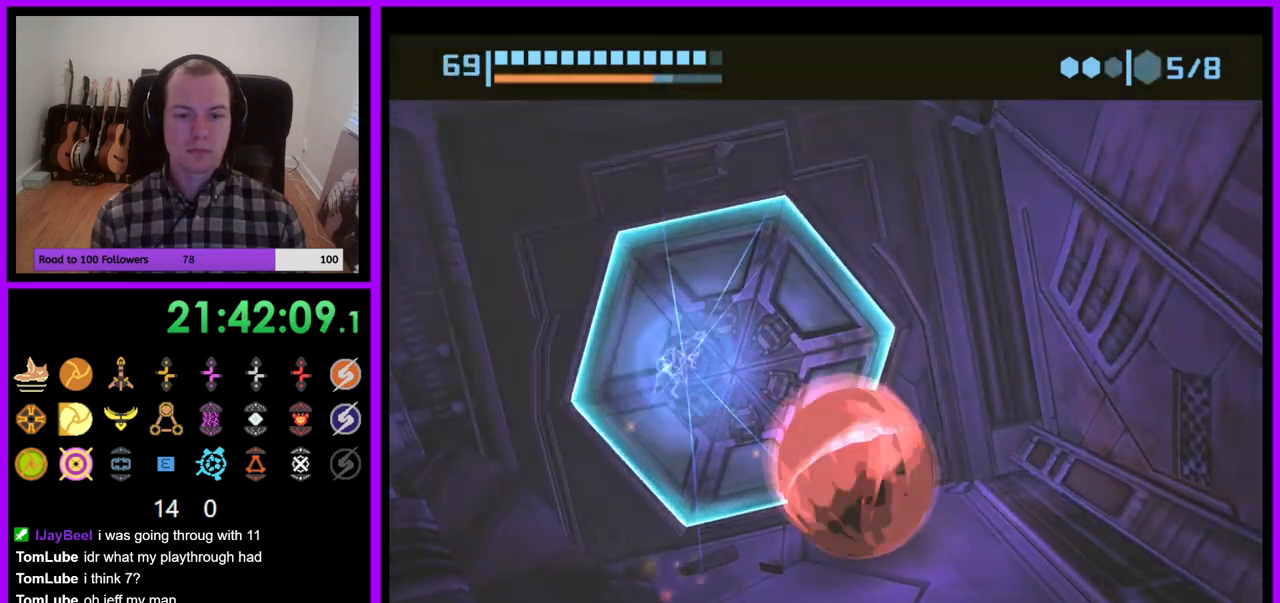
{"buttons": [], "left_stick": "right", "right_stick": "center", "events": [[83, "left_stick", "center"], [333, "left_stick", "right"]]}
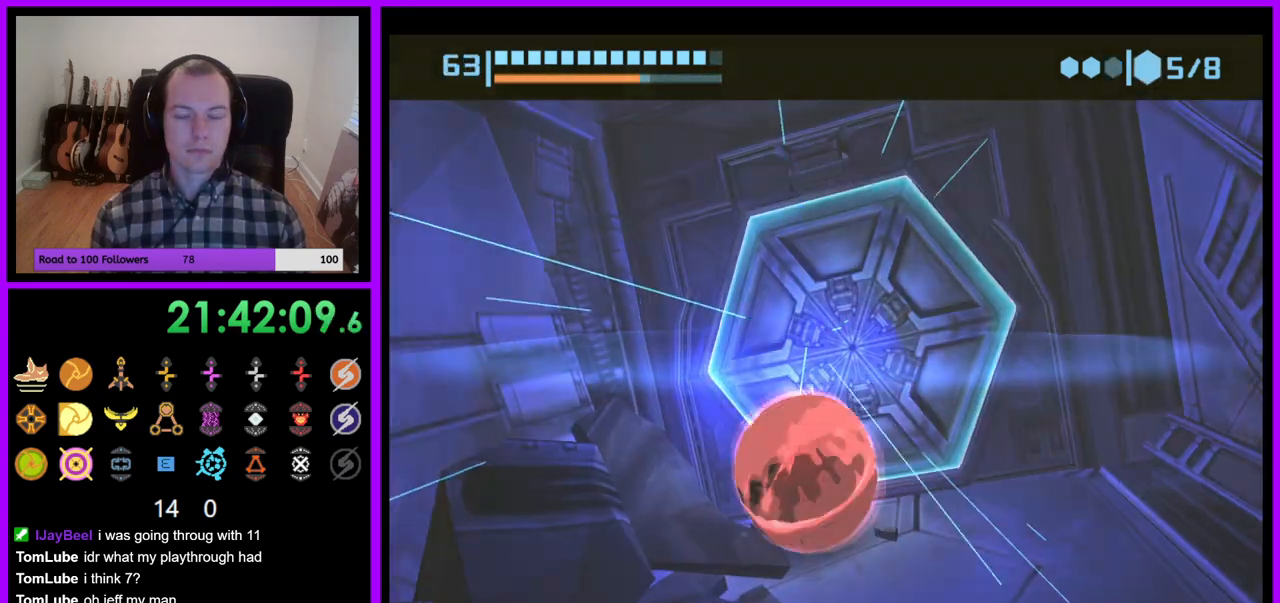
{"buttons": [], "left_stick": "center", "right_stick": "center", "events": [[50, "left_stick", "center"]]}
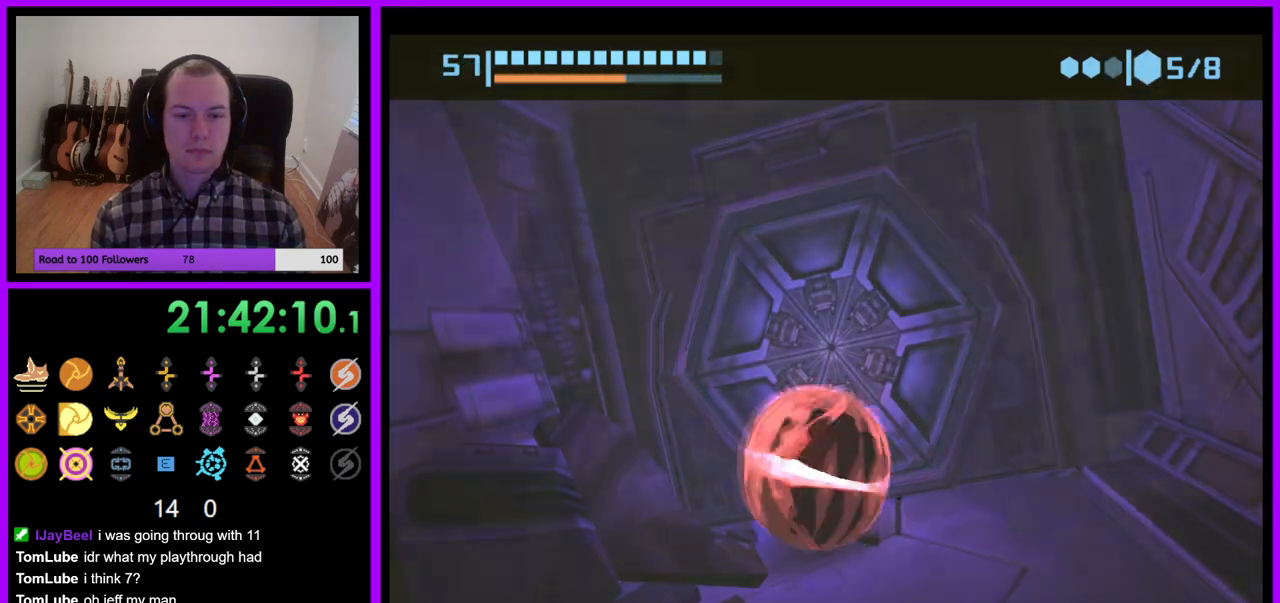
{"buttons": [], "left_stick": "center", "right_stick": "center", "events": [[150, "left_stick", "right"], [300, "left_stick", "center"]]}
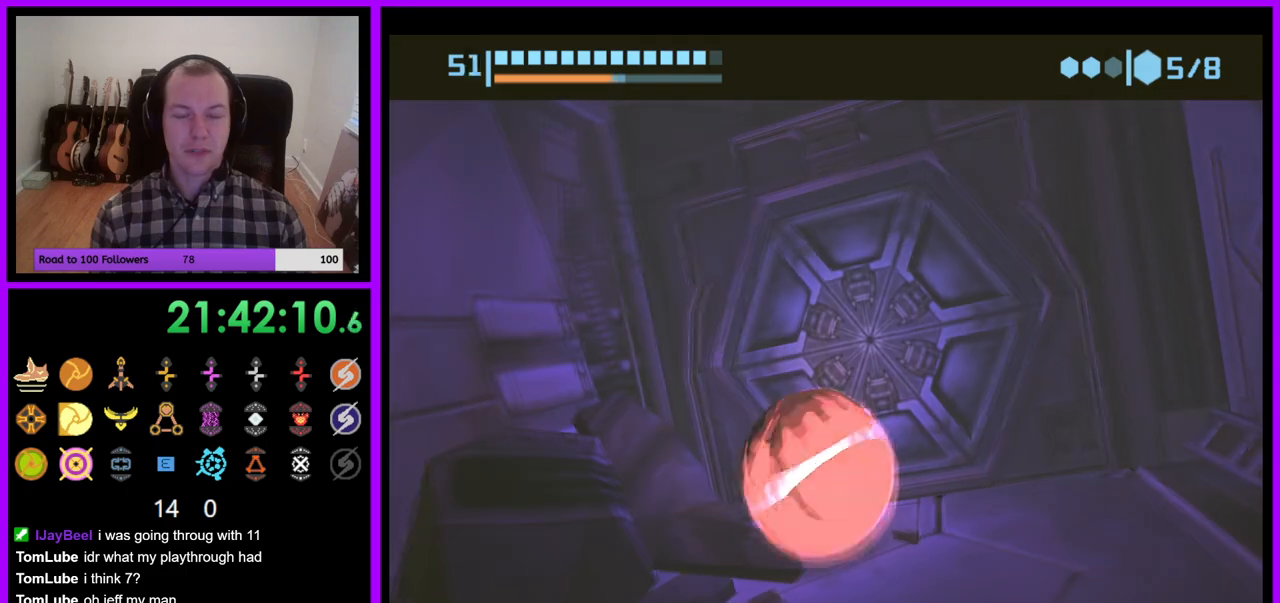
{"buttons": [], "left_stick": "center", "right_stick": "center", "events": [[217, "left_stick", "right"], [367, "left_stick", "center"]]}
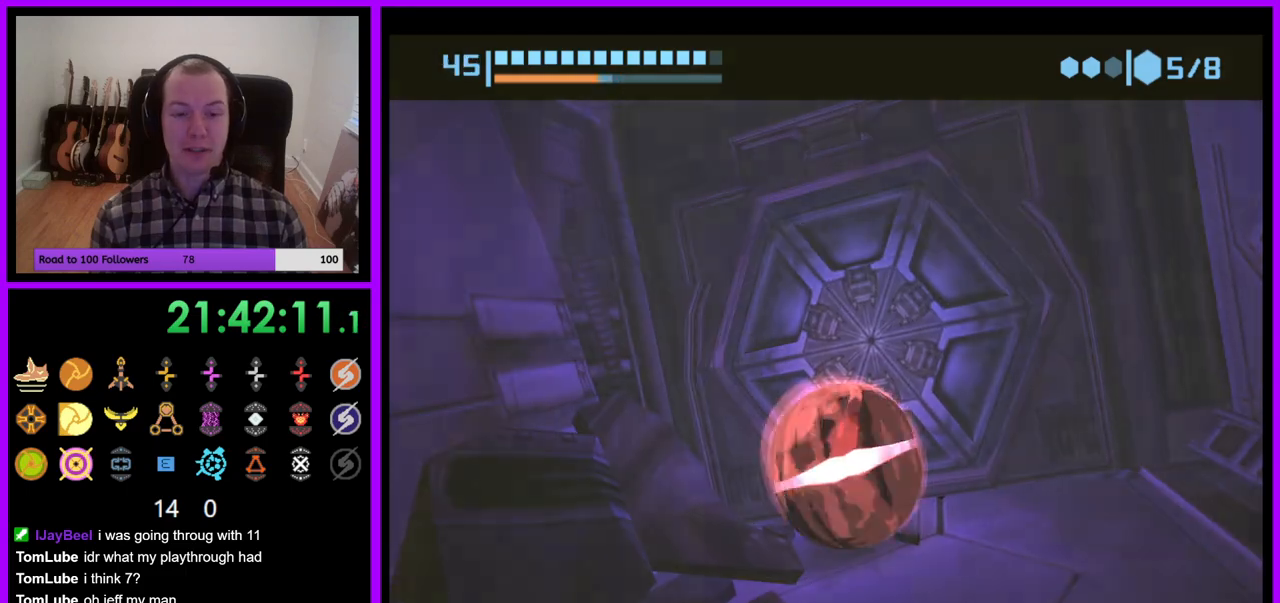
{"buttons": ["B"], "left_stick": "center", "right_stick": "center", "events": [[200, "left_stick", "right"], [400, "B", "down"], [400, "left_stick", "center"]]}
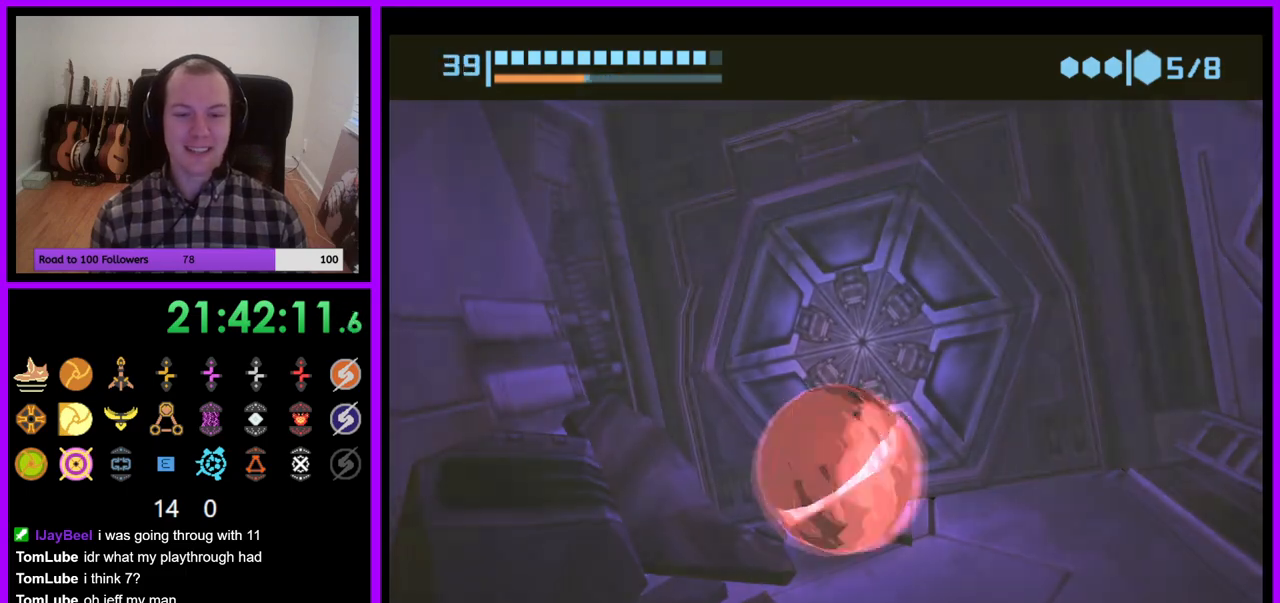
{"buttons": ["B"], "left_stick": "center", "right_stick": "center", "events": [[300, "left_stick", "right"], [500, "left_stick", "center"]]}
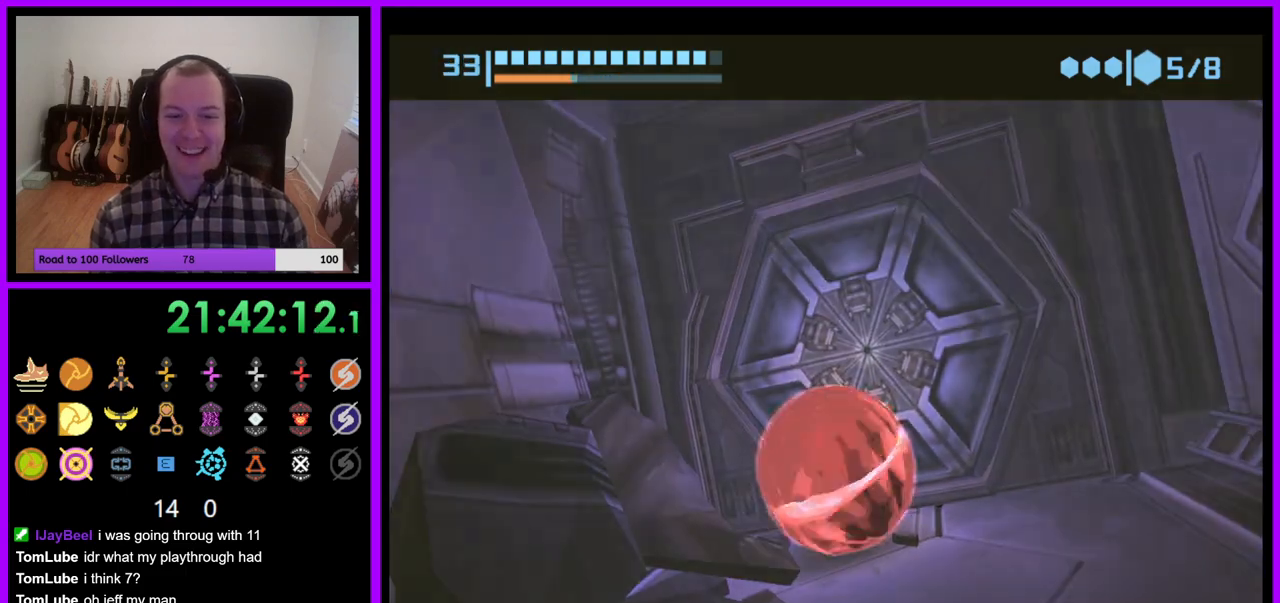
{"buttons": ["B"], "left_stick": "center", "right_stick": "center", "events": []}
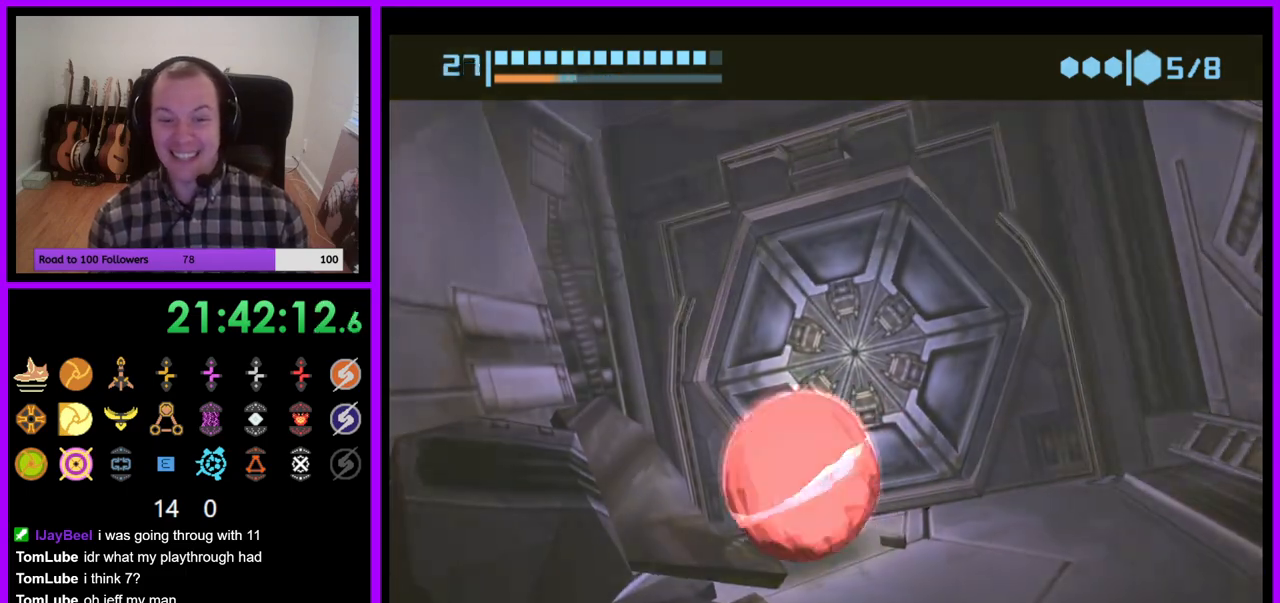
{"buttons": ["B"], "left_stick": "center", "right_stick": "center", "events": [[33, "left_stick", "right"], [200, "left_stick", "center"]]}
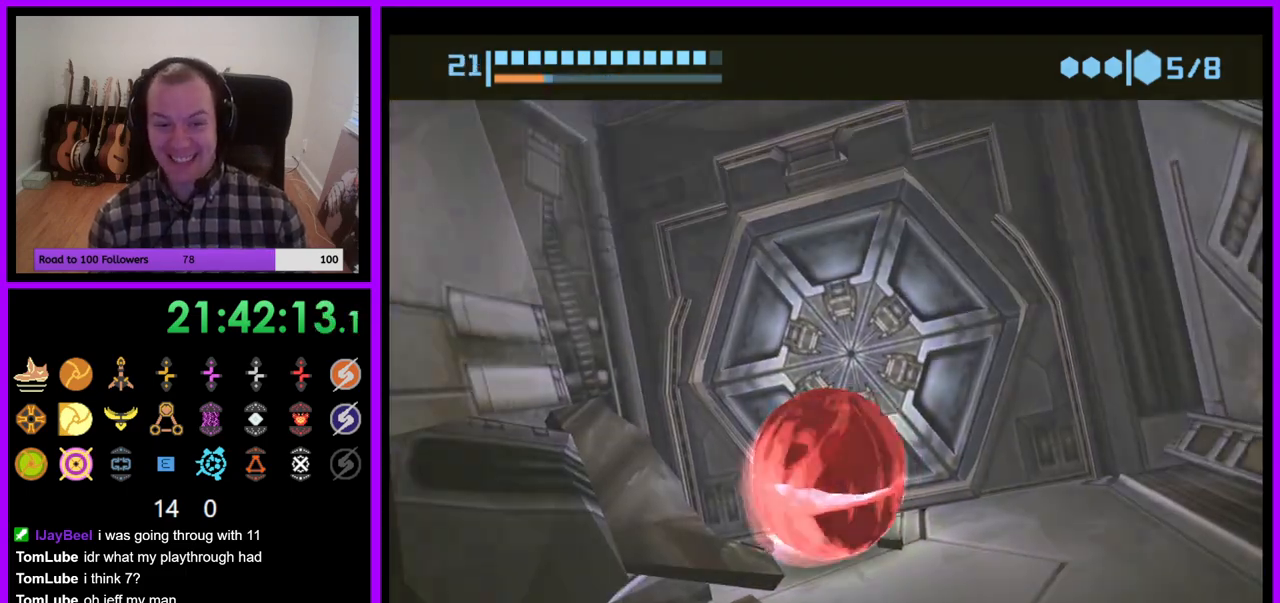
{"buttons": ["B"], "left_stick": "center", "right_stick": "center", "events": [[250, "left_stick", "up-right"], [417, "left_stick", "center"]]}
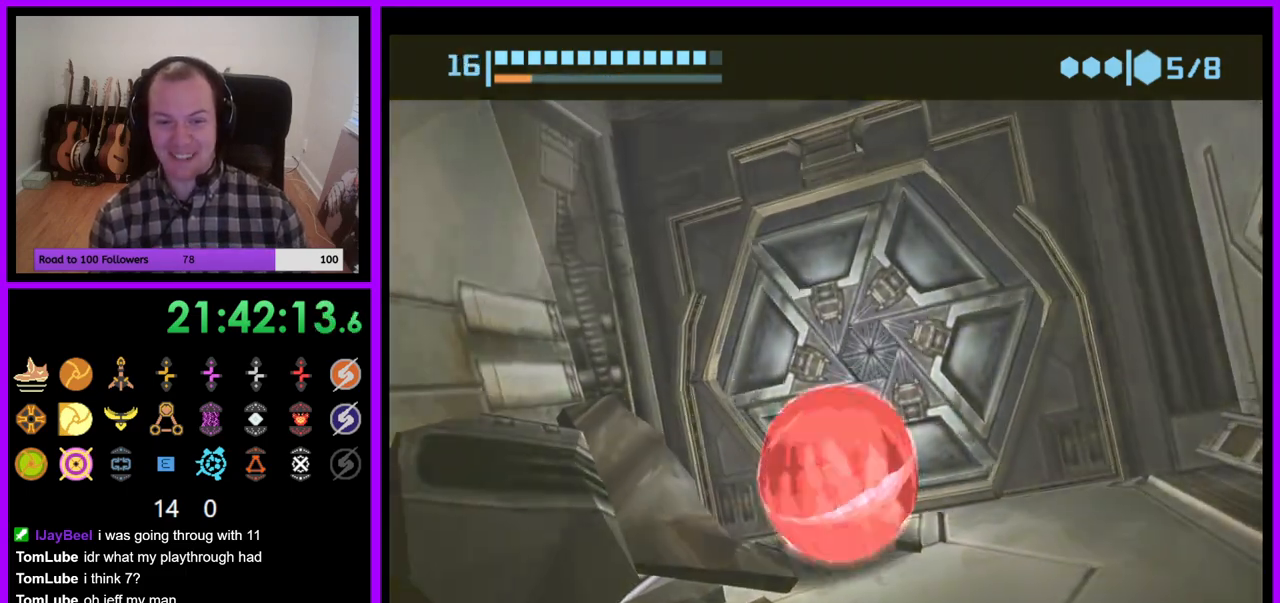
{"buttons": ["B"], "left_stick": "up", "right_stick": "center", "events": [[117, "left_stick", "right"], [233, "left_stick", "center"], [317, "left_stick", "up"]]}
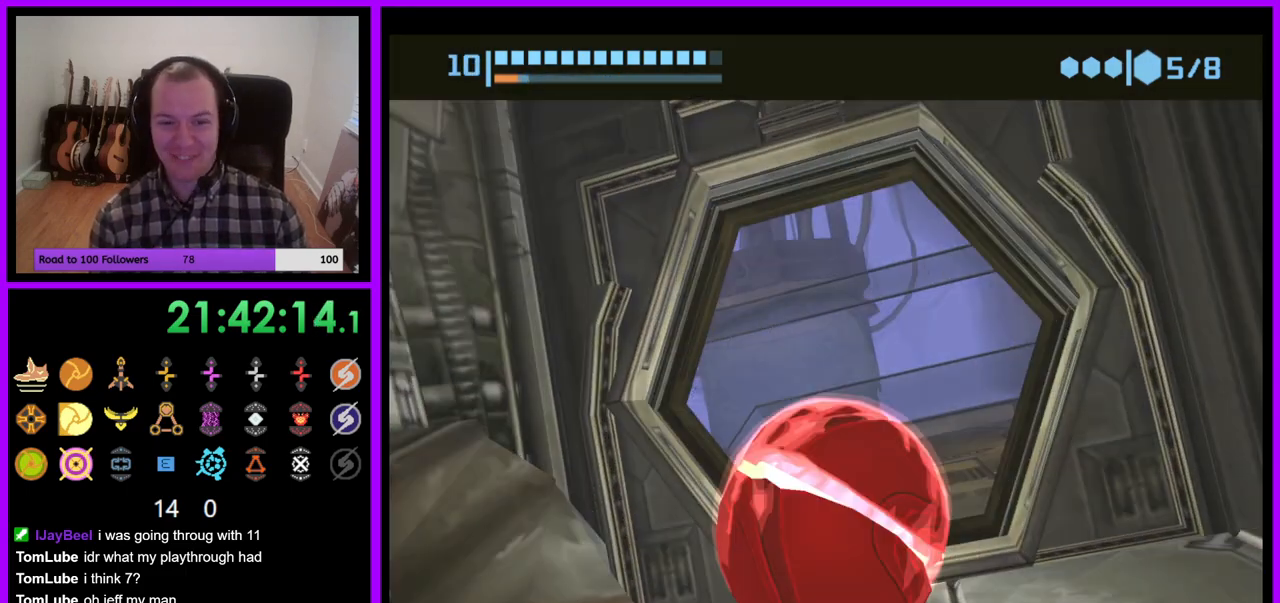
{"buttons": ["B"], "left_stick": "up", "right_stick": "center", "events": []}
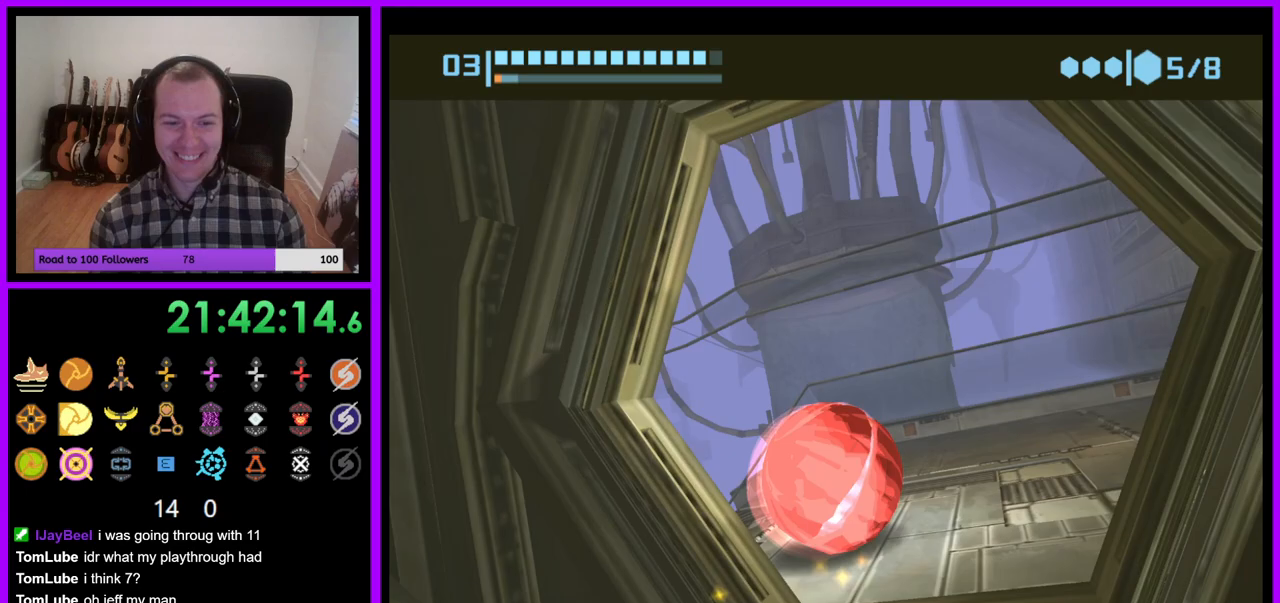
{"buttons": [], "left_stick": "up", "right_stick": "center", "events": [[33, "left_stick", "up-left"], [200, "left_stick", "up"], [233, "B", "up"]]}
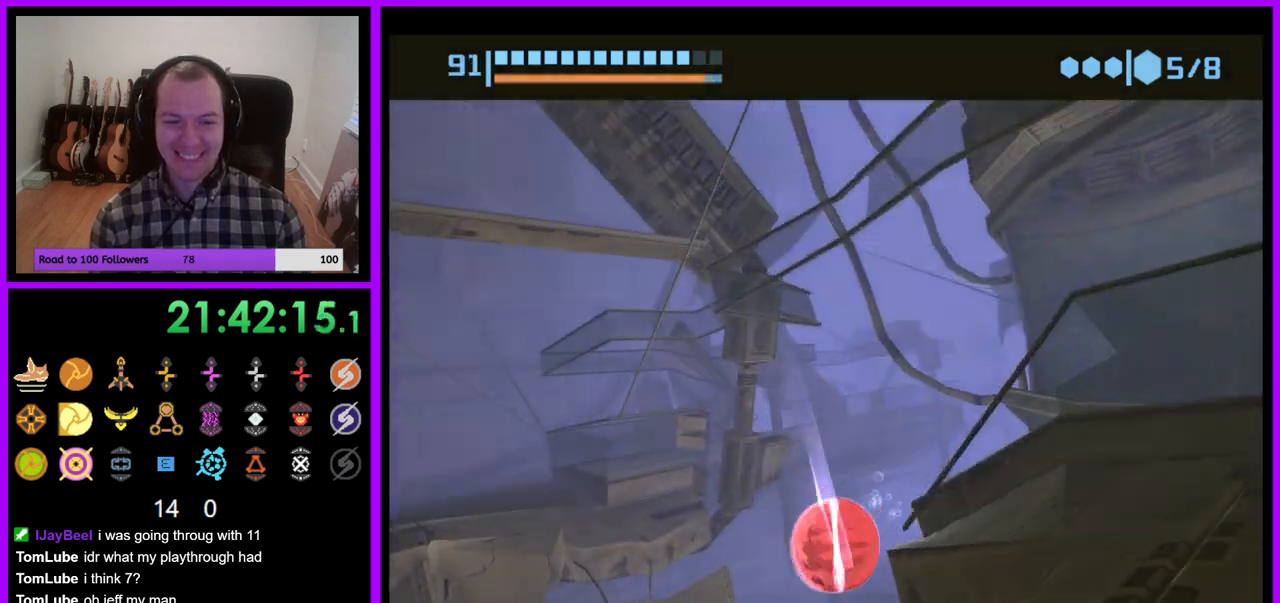
{"buttons": [], "left_stick": "up", "right_stick": "center", "events": [[67, "X", "down"], [100, "left_stick", "up-right"], [167, "X", "up"], [267, "left_stick", "up"]]}
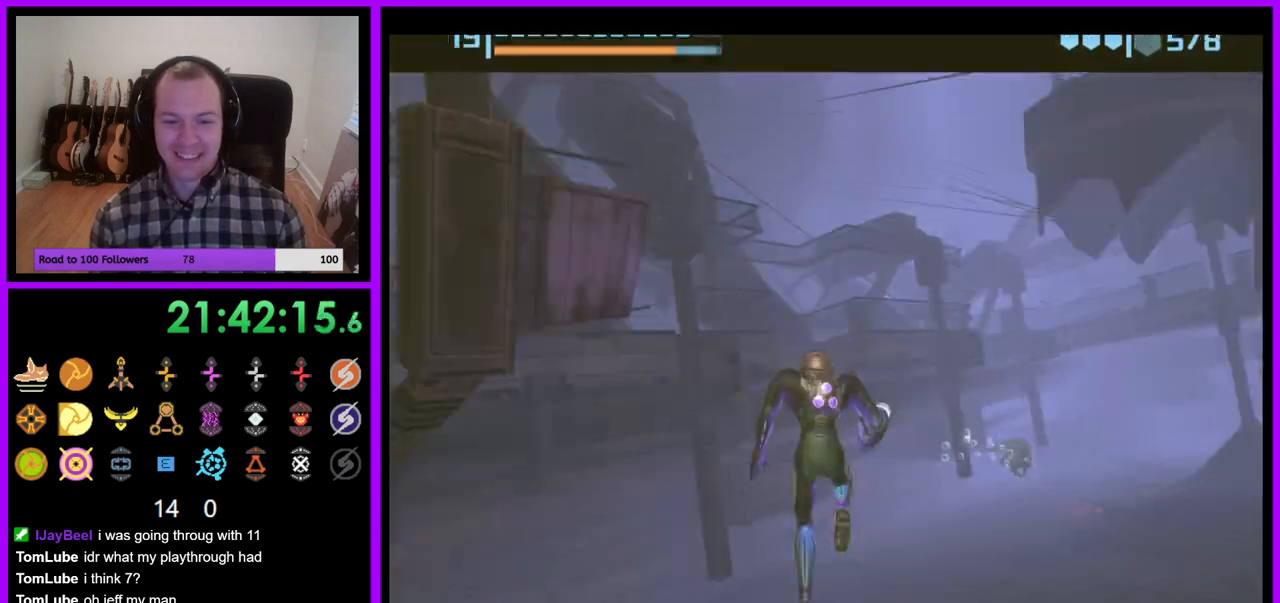
{"buttons": [], "left_stick": "up-right", "right_stick": "center", "events": [[233, "left_stick", "up-right"]]}
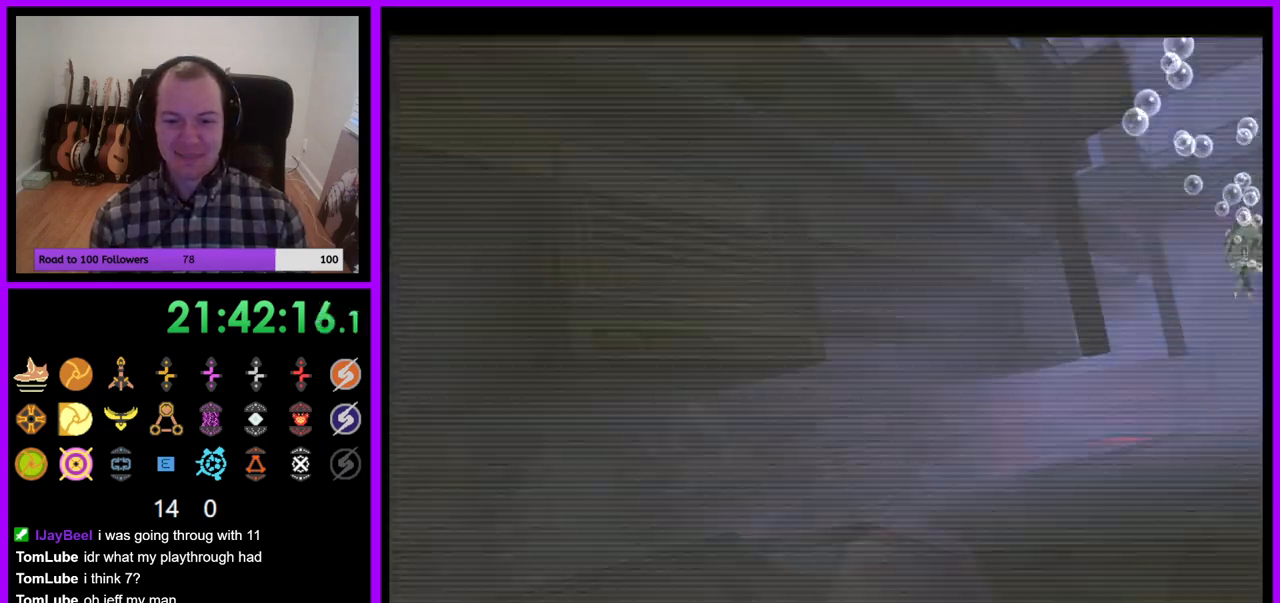
{"buttons": ["L1"], "left_stick": "up-right", "right_stick": "up", "events": [[183, "left_stick", "right"], [350, "B", "down"], [350, "right_stick", "up"], [400, "B", "up"], [450, "left_stick", "up-right"], [483, "L1", "down"]]}